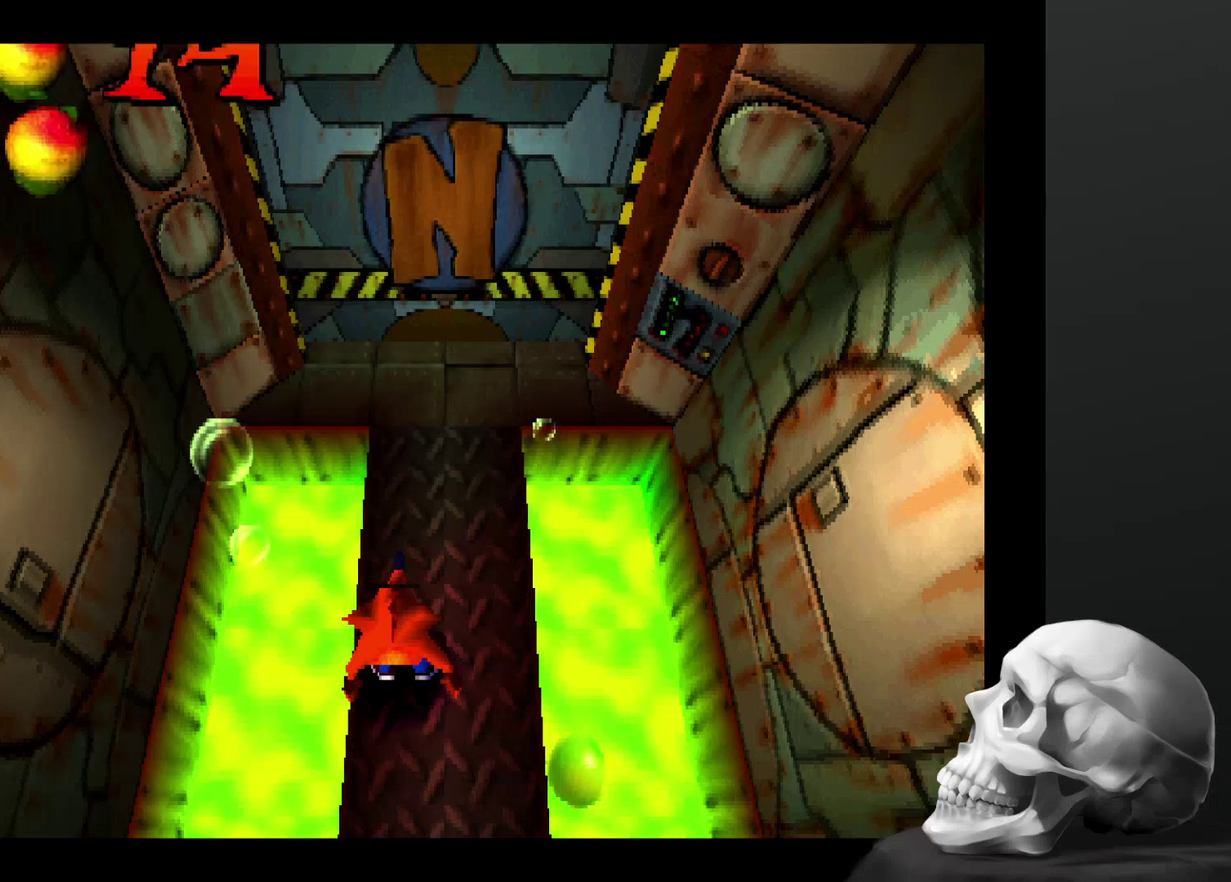
Gameplay with a controller (PlayStation layout); each line is a JSON object with the inputs held at the frame after it. "events" lists button and stick changes between this image and that frame as [ms after this image, input, new state], when the widget could be followed in between. Not read: DPAD_RIGHT DPAD_UP L3 R3.
{"buttons": [], "left_stick": "up", "right_stick": "center", "events": [[300, "left_stick", "up"]]}
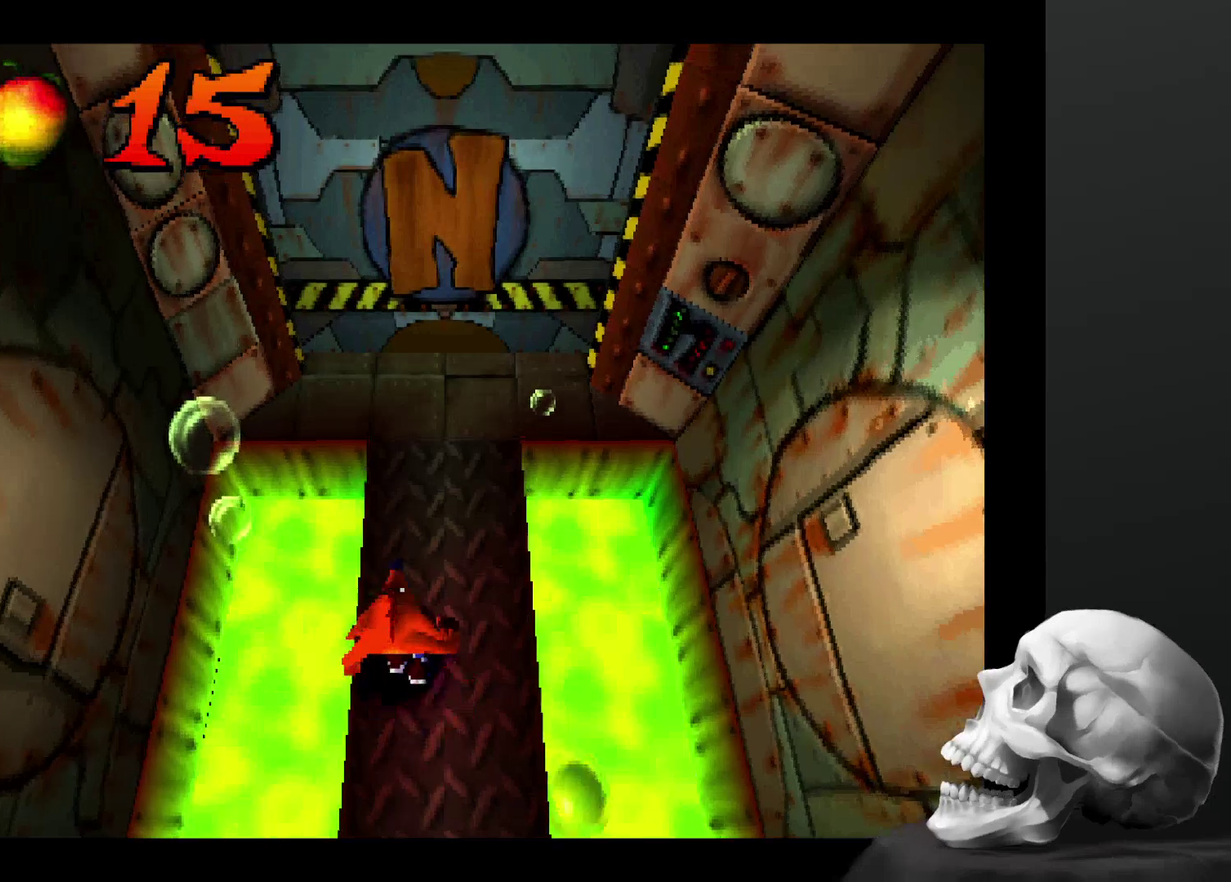
{"buttons": [], "left_stick": "center", "right_stick": "center", "events": [[467, "left_stick", "center"]]}
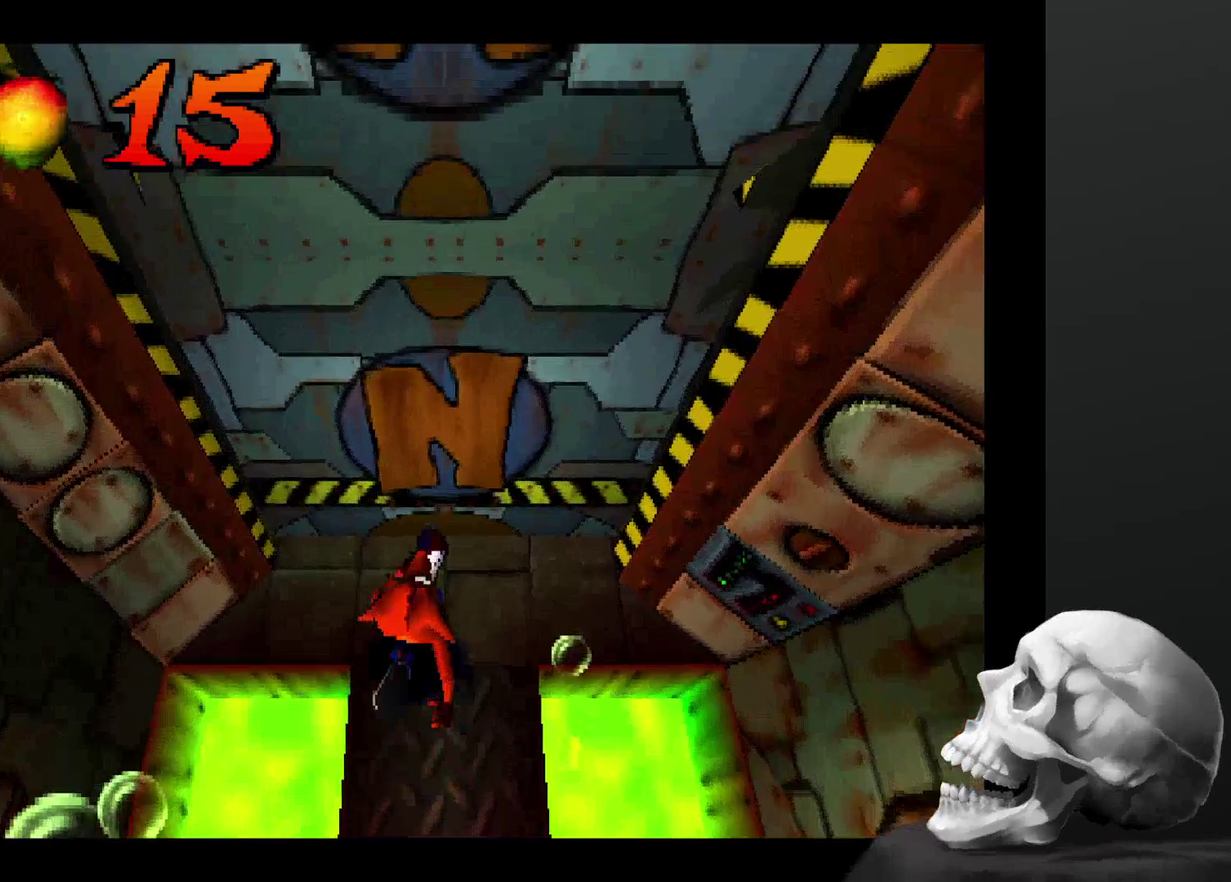
{"buttons": [], "left_stick": "center", "right_stick": "center", "events": []}
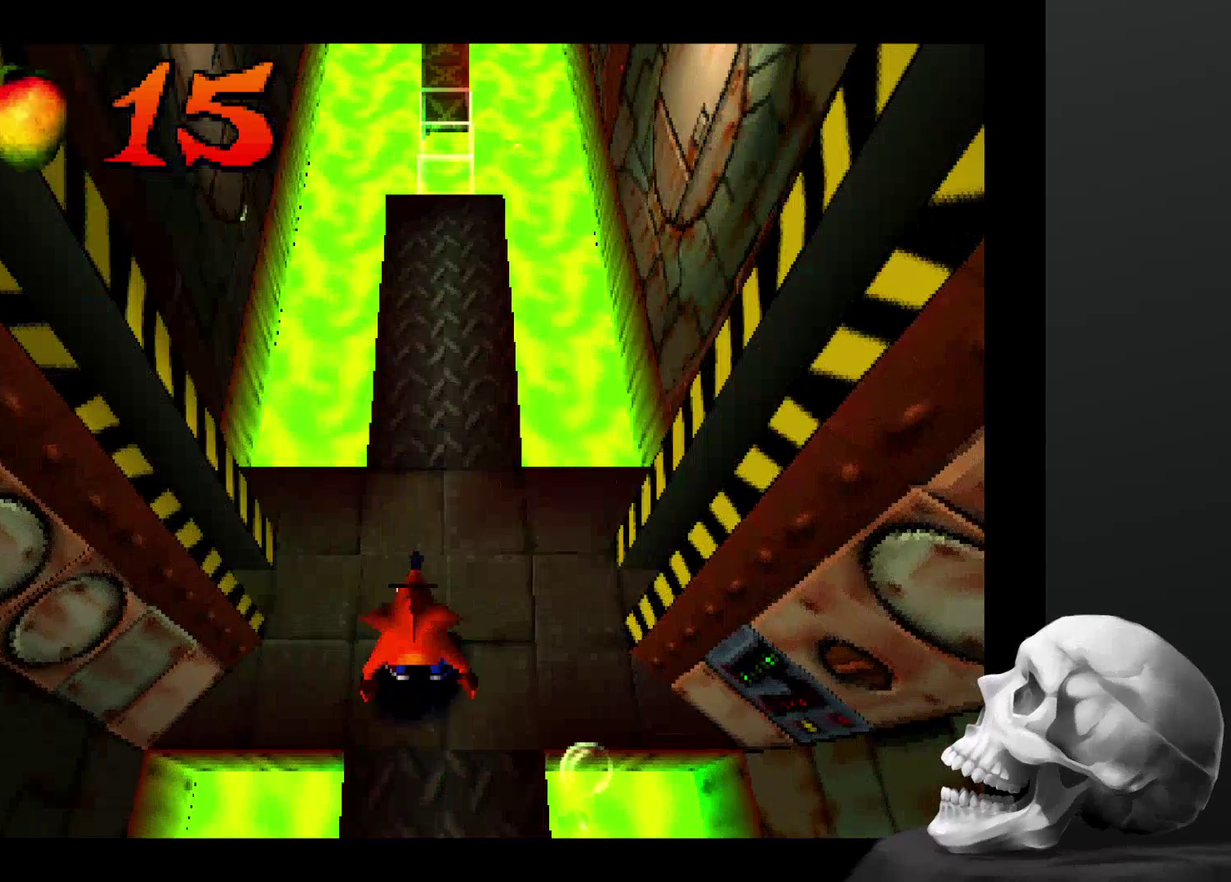
{"buttons": [], "left_stick": "up", "right_stick": "center", "events": [[167, "left_stick", "up-right"], [234, "left_stick", "up"], [400, "left_stick", "up-right"], [500, "left_stick", "up"]]}
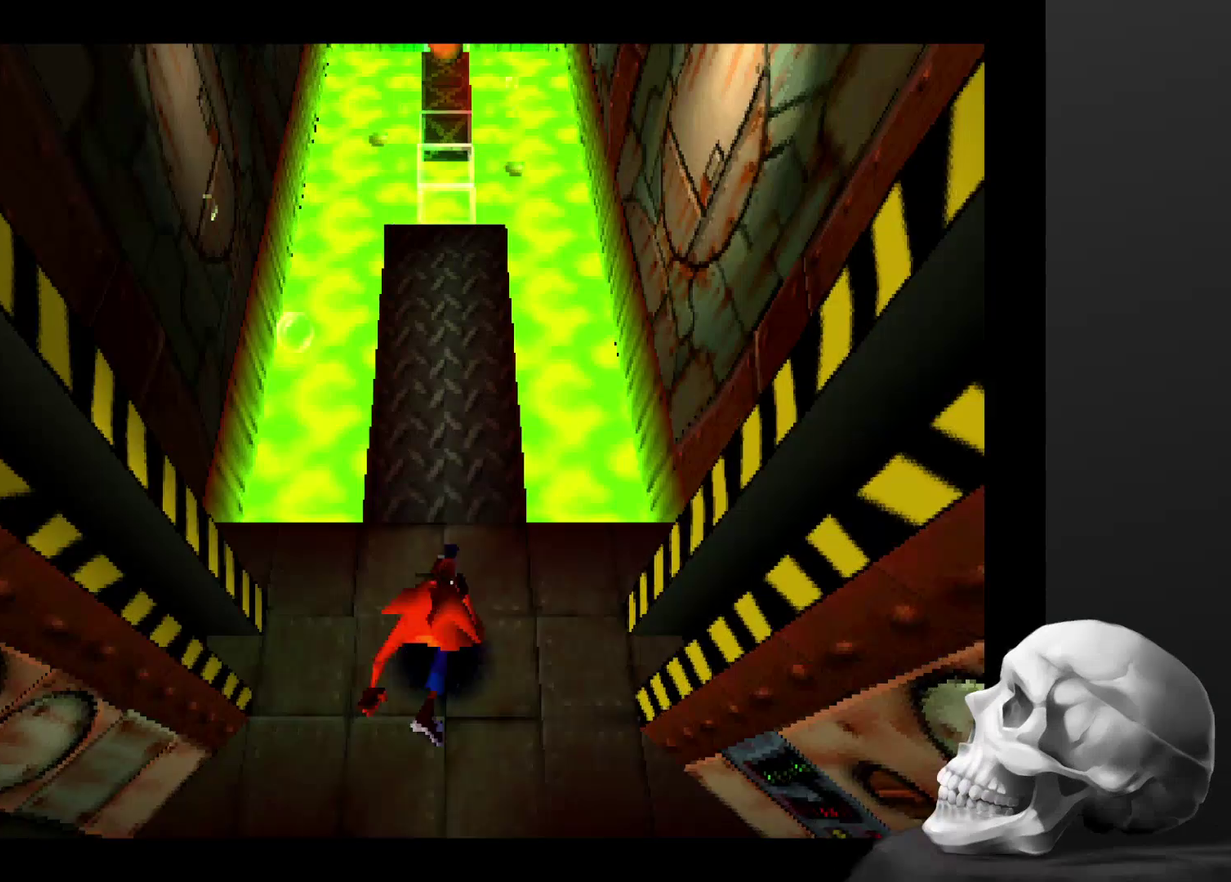
{"buttons": [], "left_stick": "center", "right_stick": "center", "events": [[334, "left_stick", "center"]]}
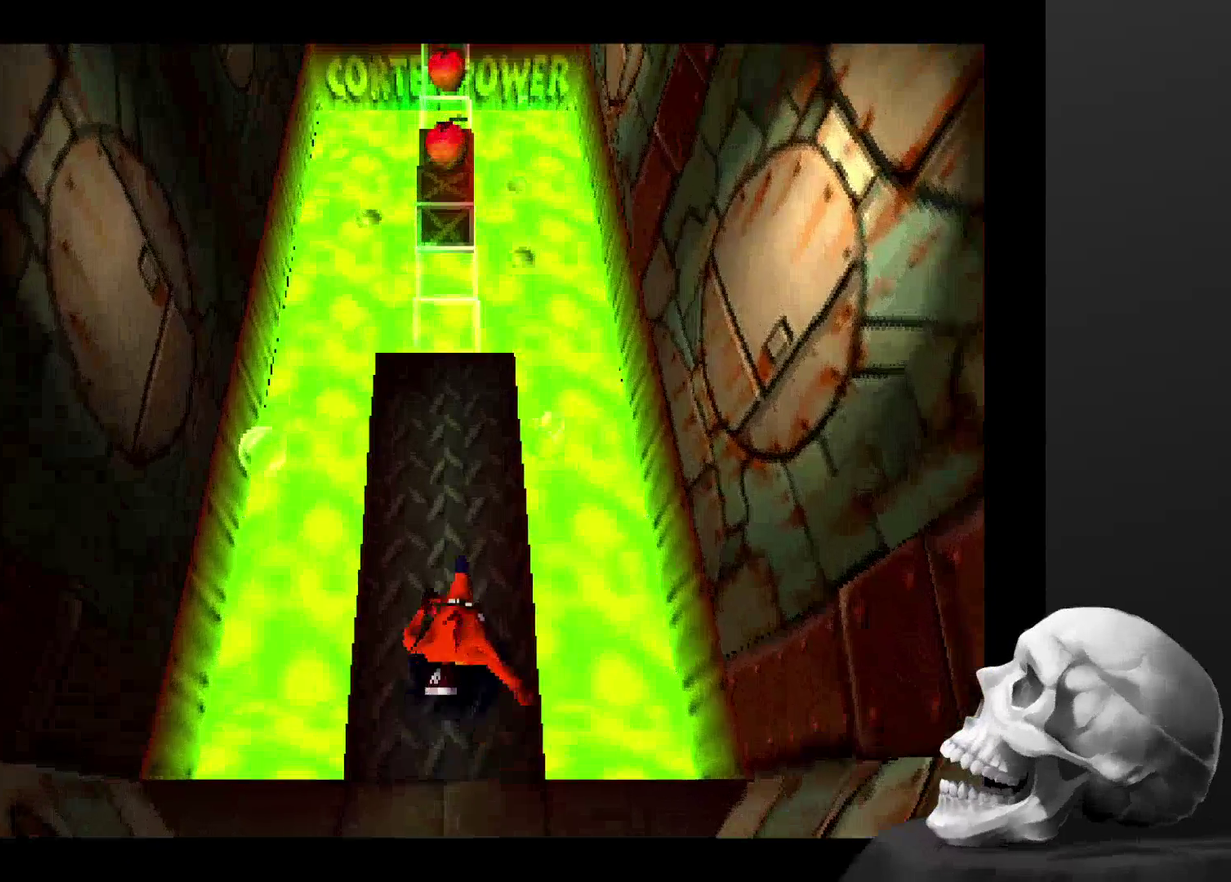
{"buttons": [], "left_stick": "center", "right_stick": "center", "events": [[134, "left_stick", "up"], [367, "left_stick", "center"]]}
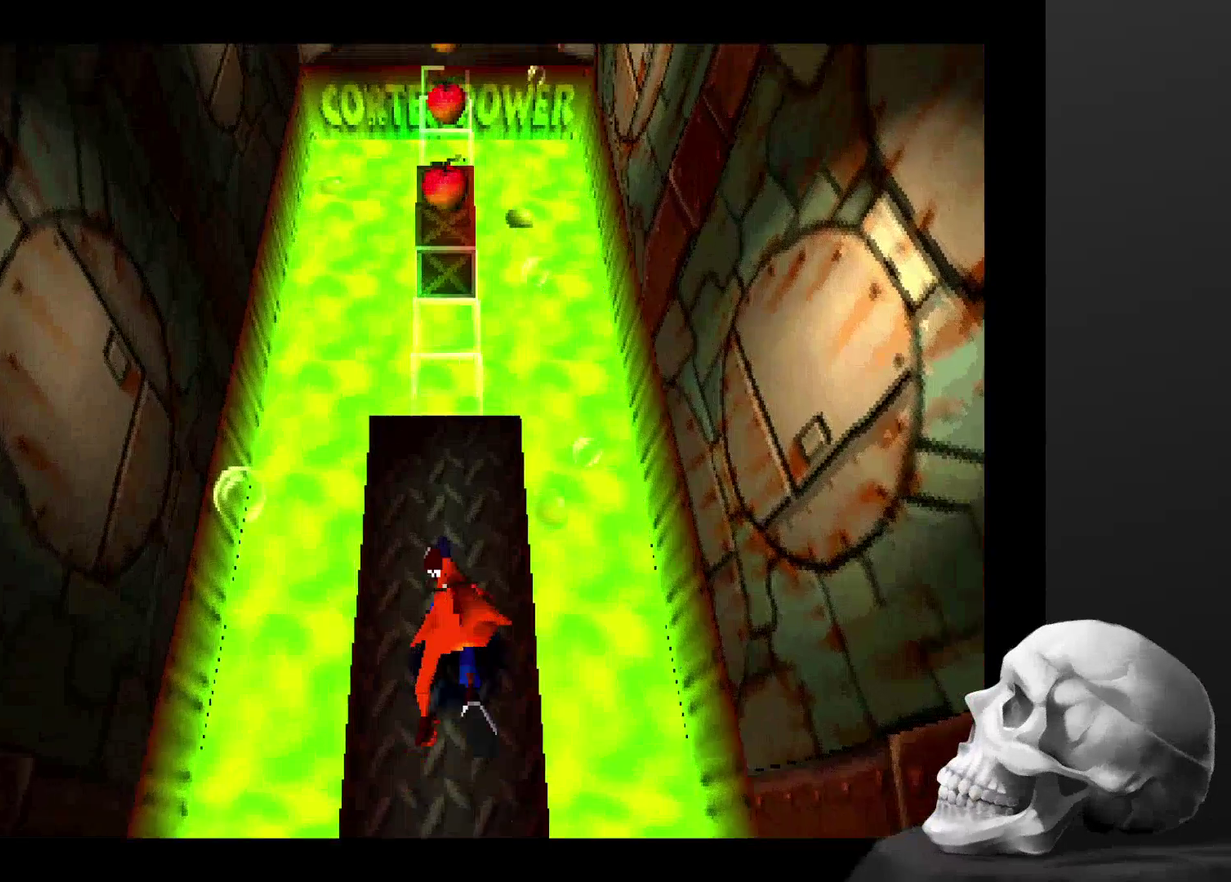
{"buttons": [], "left_stick": "up", "right_stick": "center", "events": [[367, "left_stick", "up"]]}
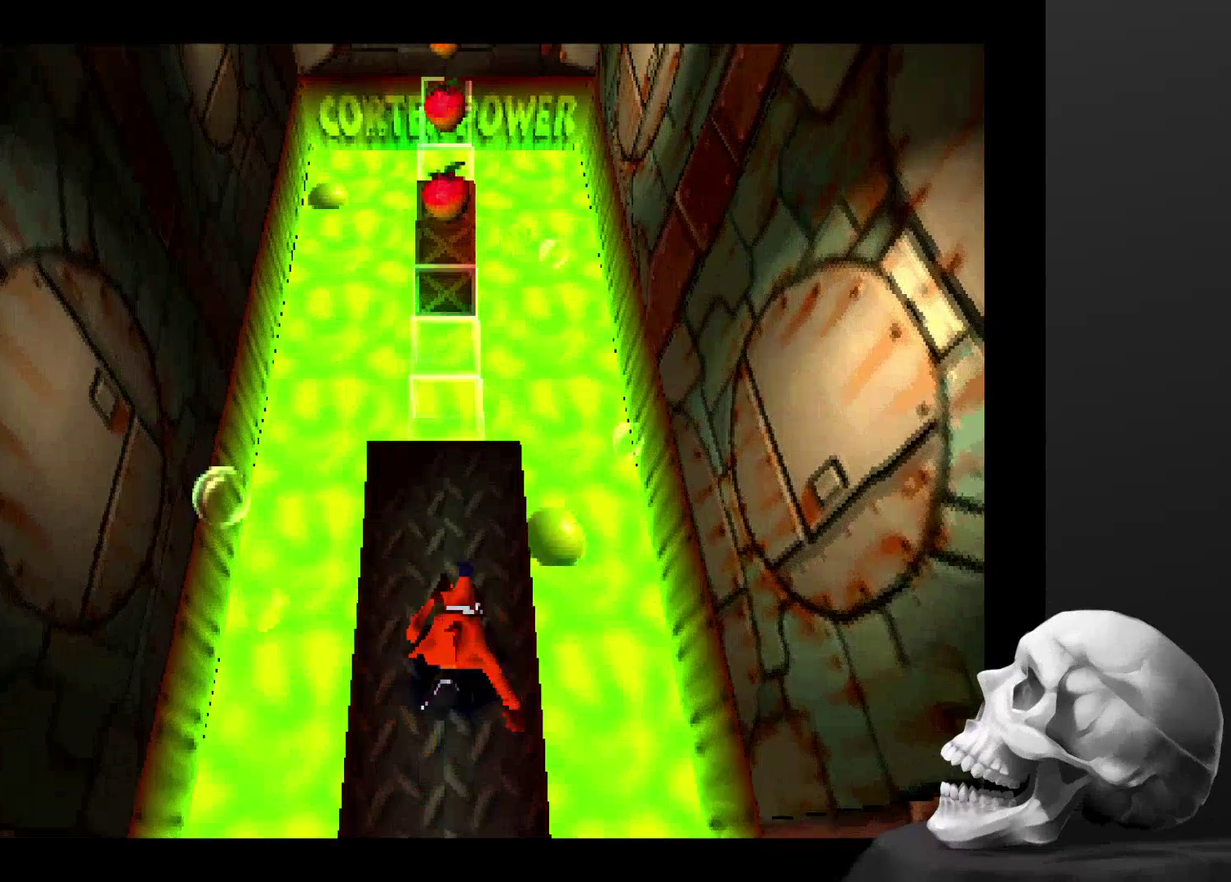
{"buttons": [], "left_stick": "center", "right_stick": "center", "events": [[67, "left_stick", "center"]]}
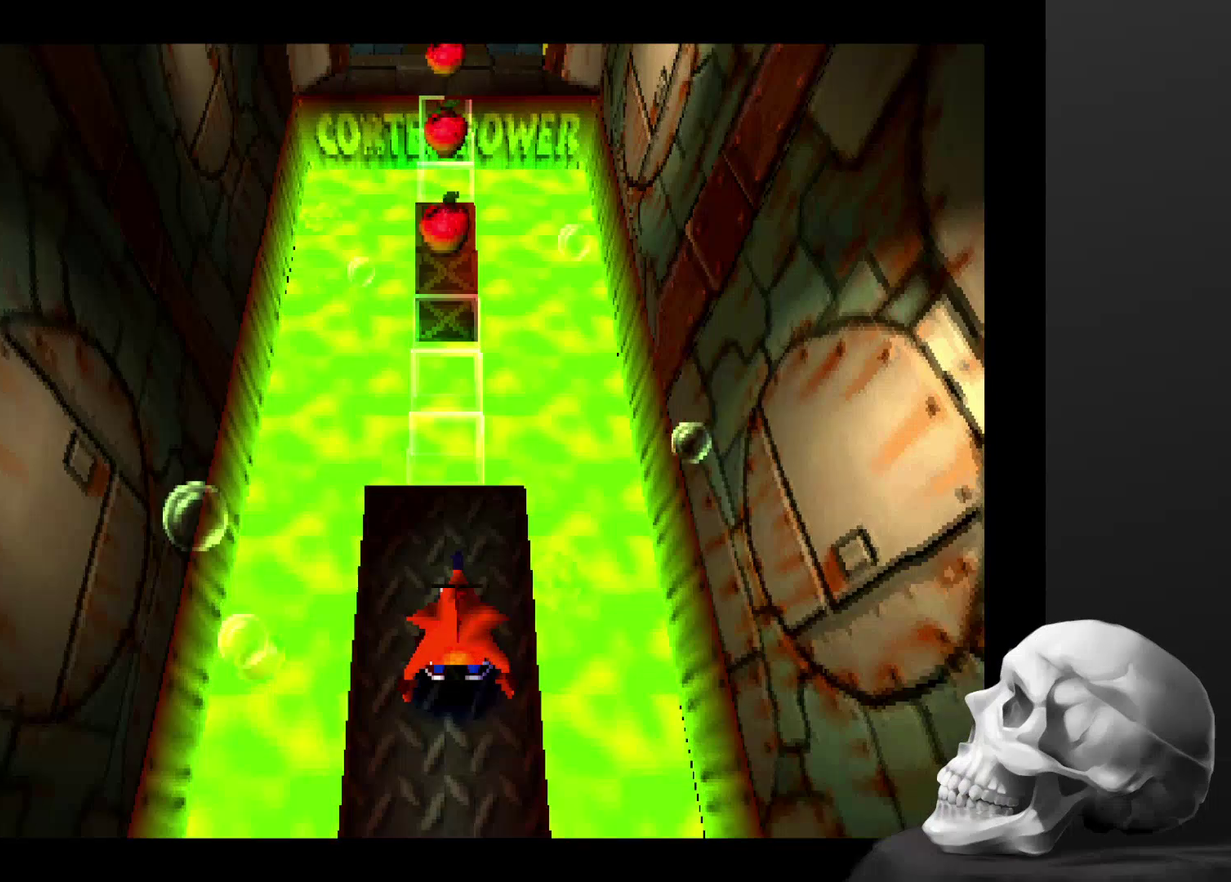
{"buttons": [], "left_stick": "center", "right_stick": "center", "events": [[200, "left_stick", "up"], [367, "left_stick", "center"]]}
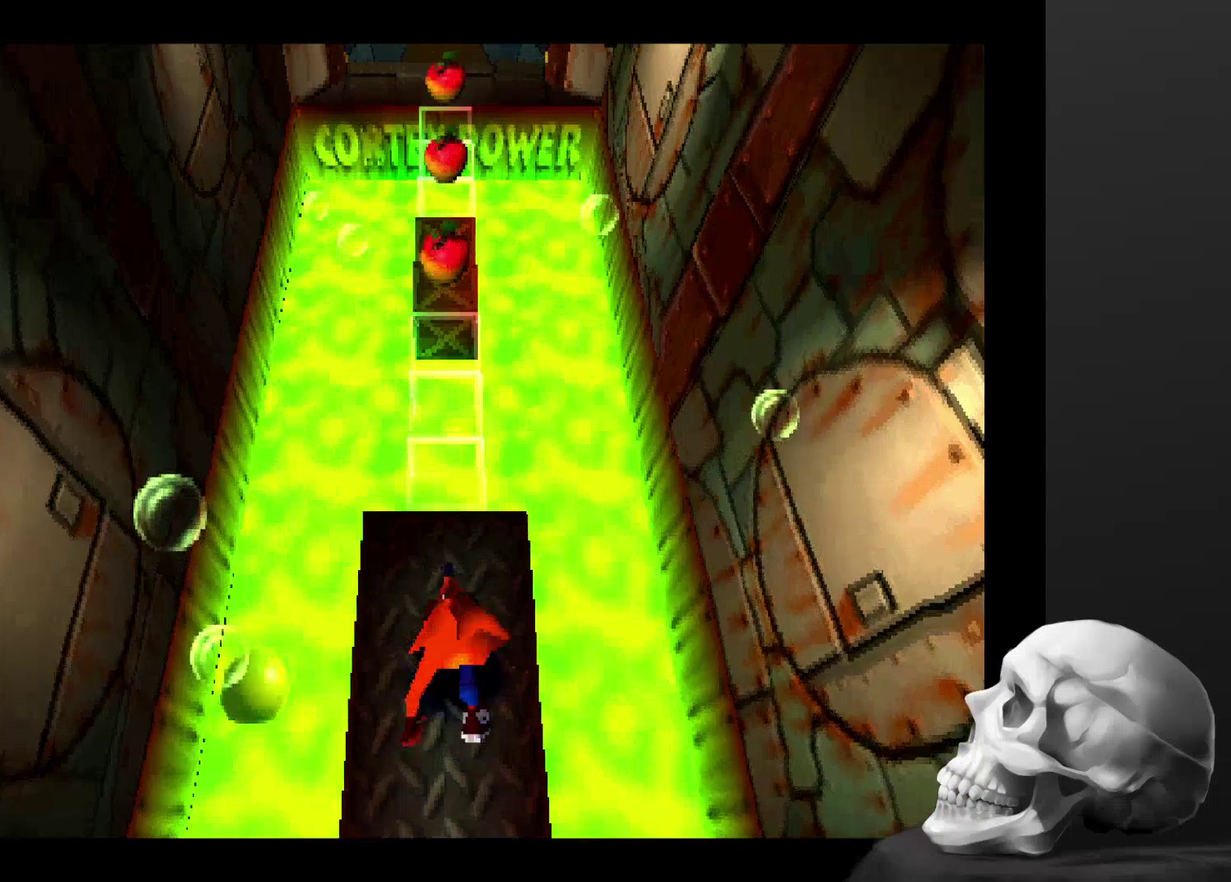
{"buttons": [], "left_stick": "up", "right_stick": "center", "events": [[434, "left_stick", "up"]]}
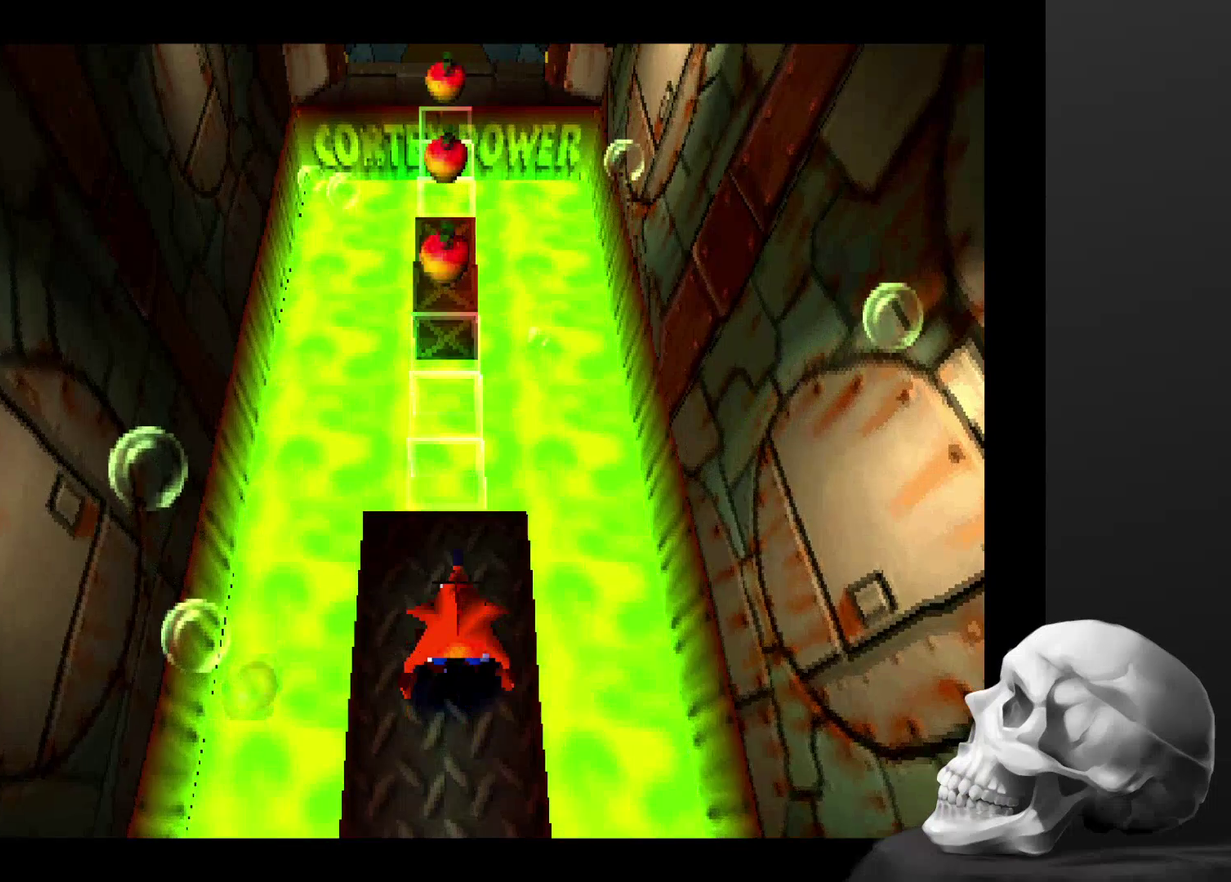
{"buttons": ["CROSS"], "left_stick": "up", "right_stick": "center", "events": [[367, "CROSS", "down"]]}
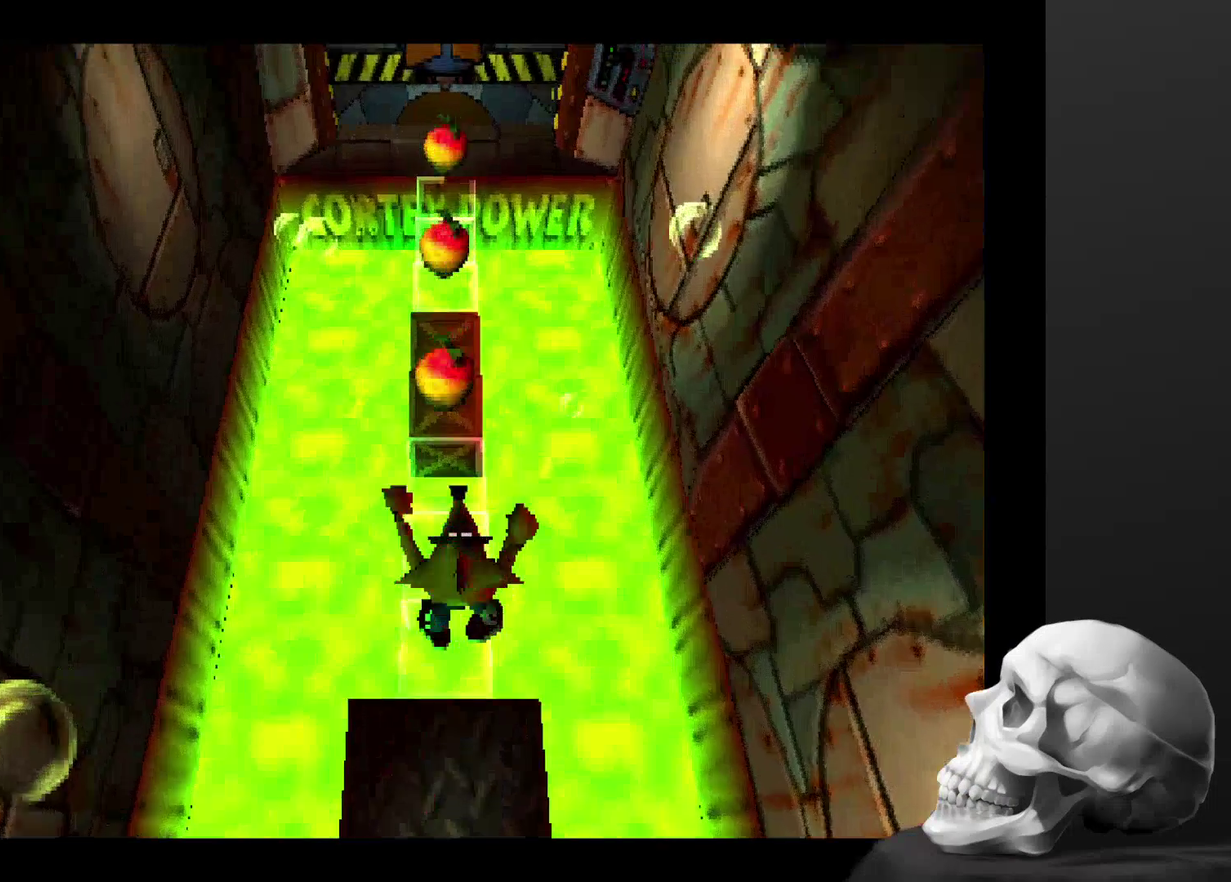
{"buttons": [], "left_stick": "up", "right_stick": "center", "events": [[367, "CROSS", "up"]]}
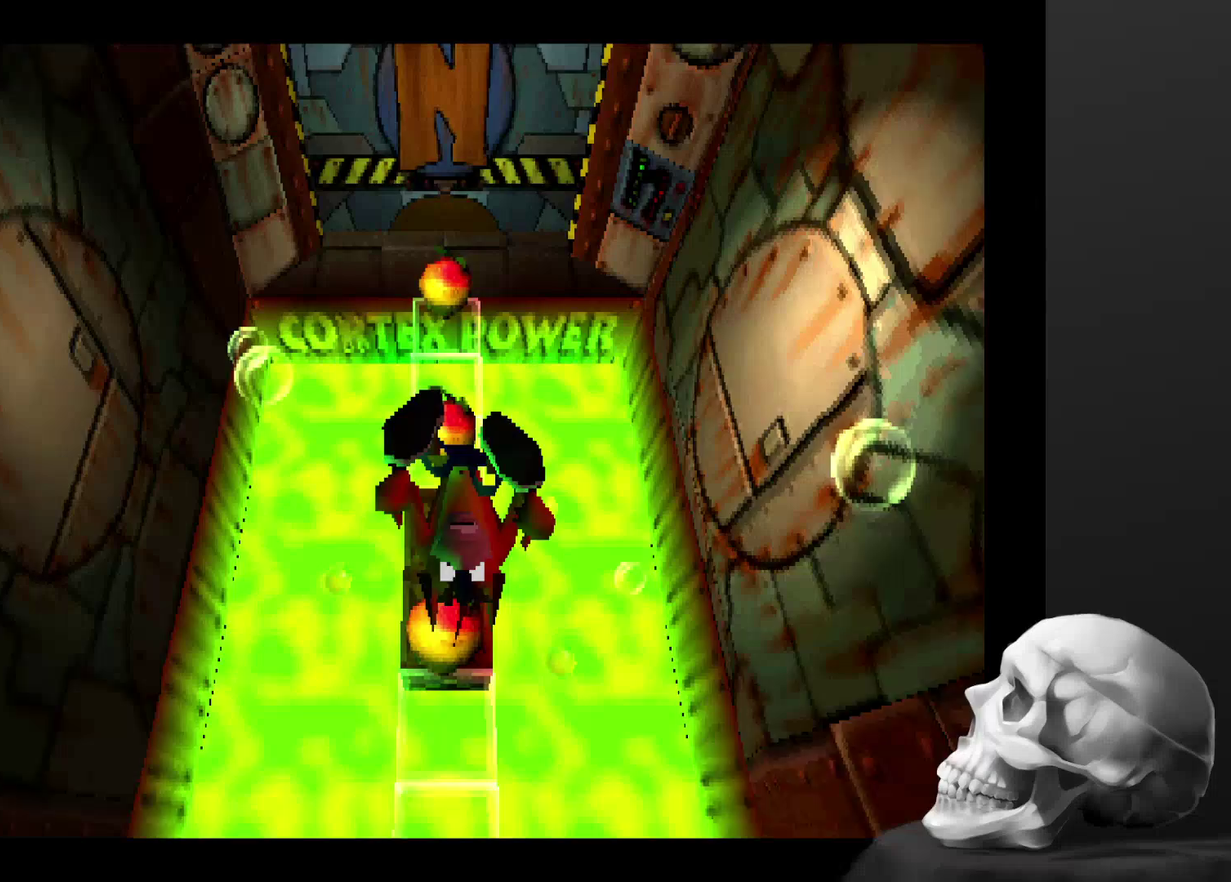
{"buttons": [], "left_stick": "center", "right_stick": "center", "events": [[34, "left_stick", "center"]]}
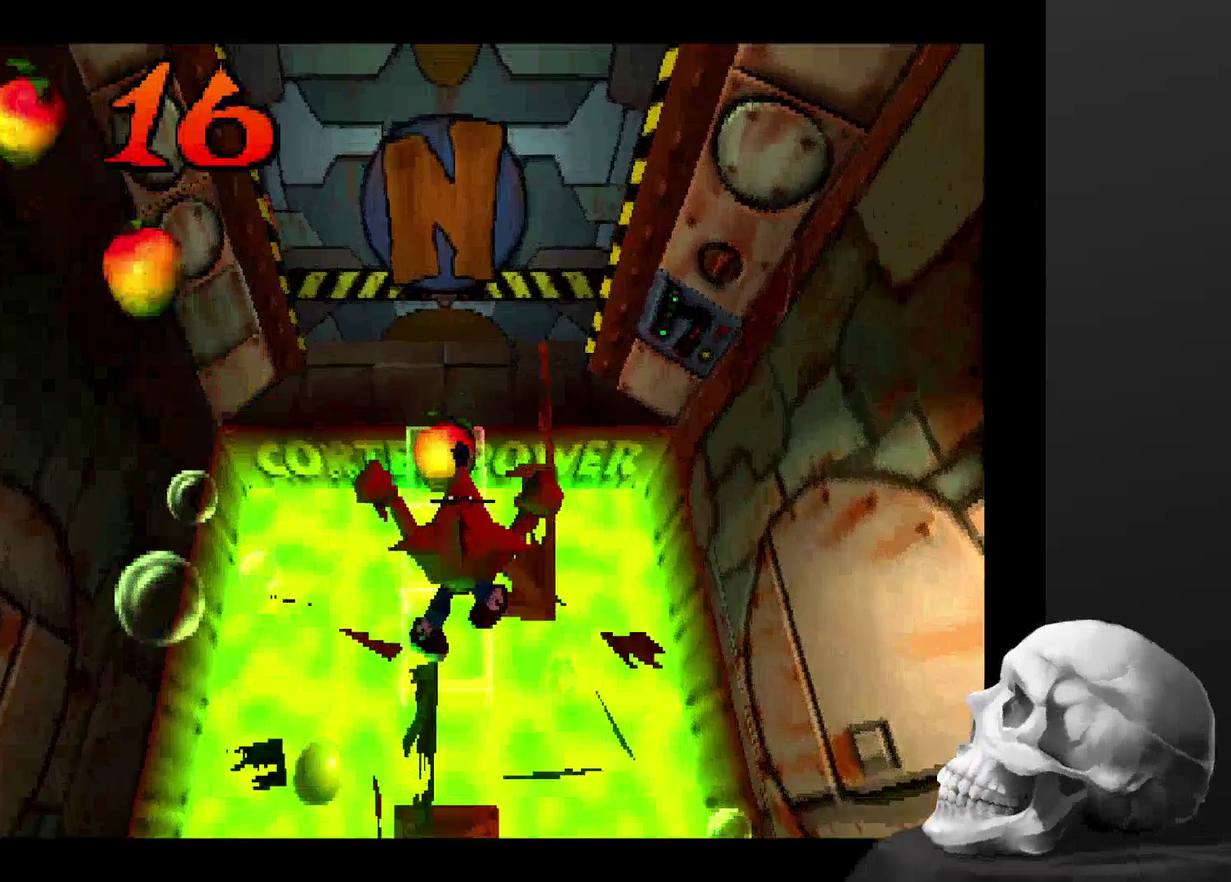
{"buttons": ["CROSS"], "left_stick": "up", "right_stick": "center", "events": [[134, "left_stick", "up"], [300, "CROSS", "down"]]}
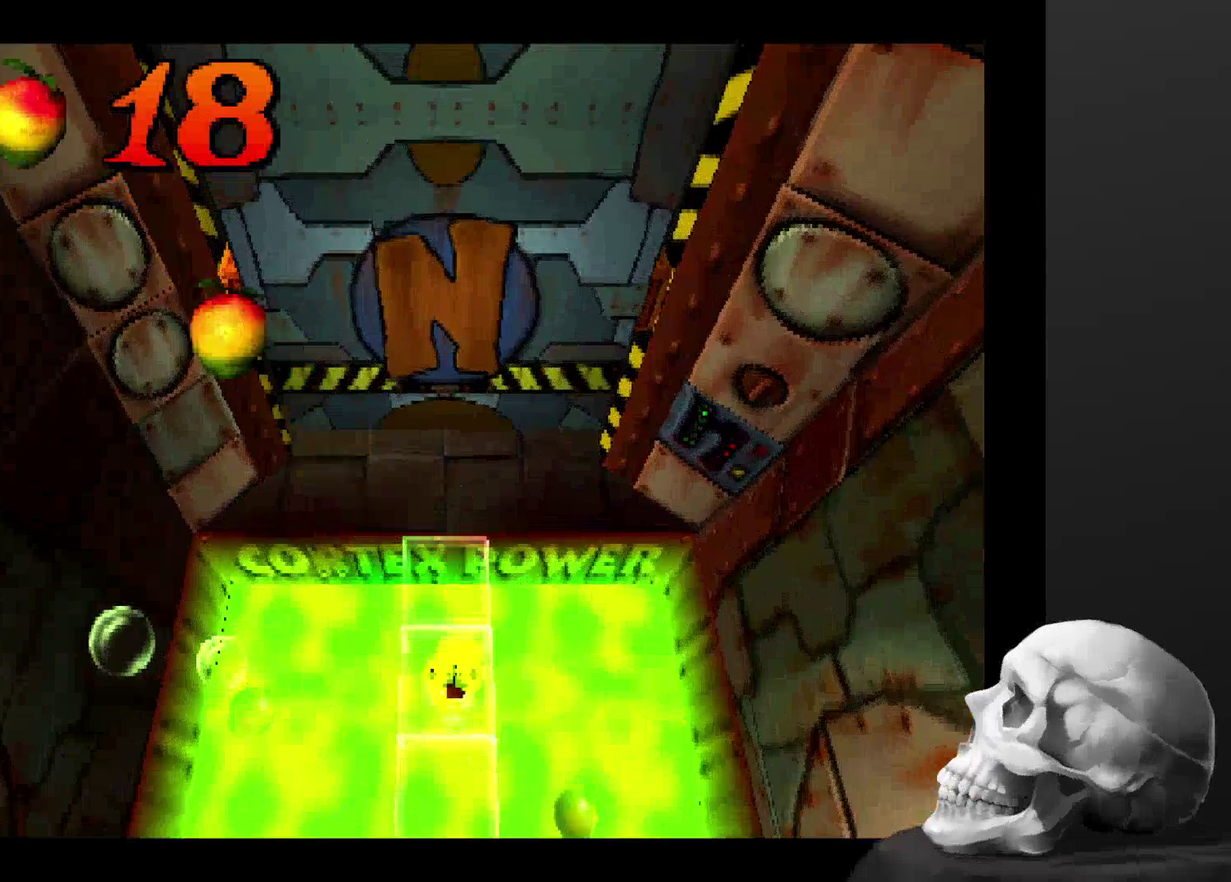
{"buttons": ["CROSS"], "left_stick": "up", "right_stick": "center", "events": [[34, "CROSS", "up"], [400, "CROSS", "down"]]}
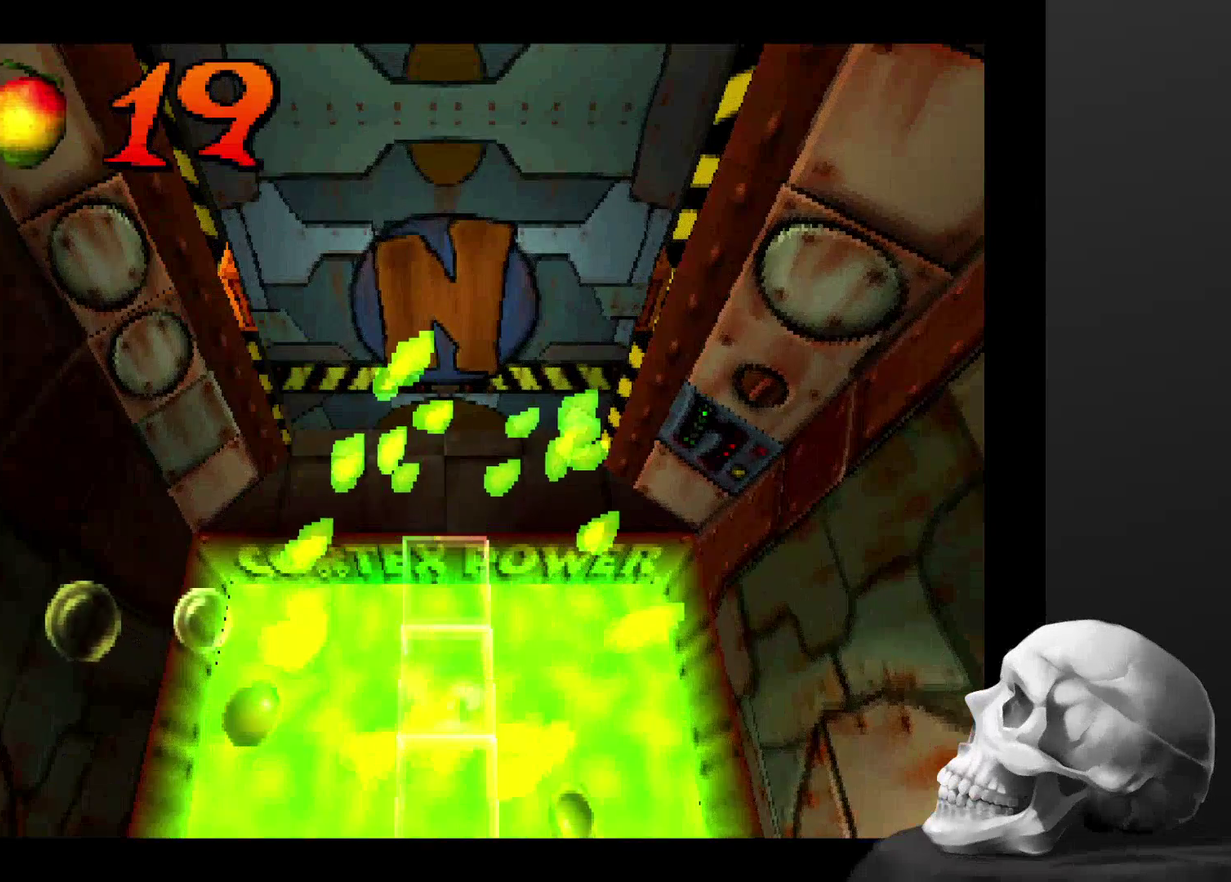
{"buttons": [], "left_stick": "up", "right_stick": "center", "events": [[134, "CROSS", "up"]]}
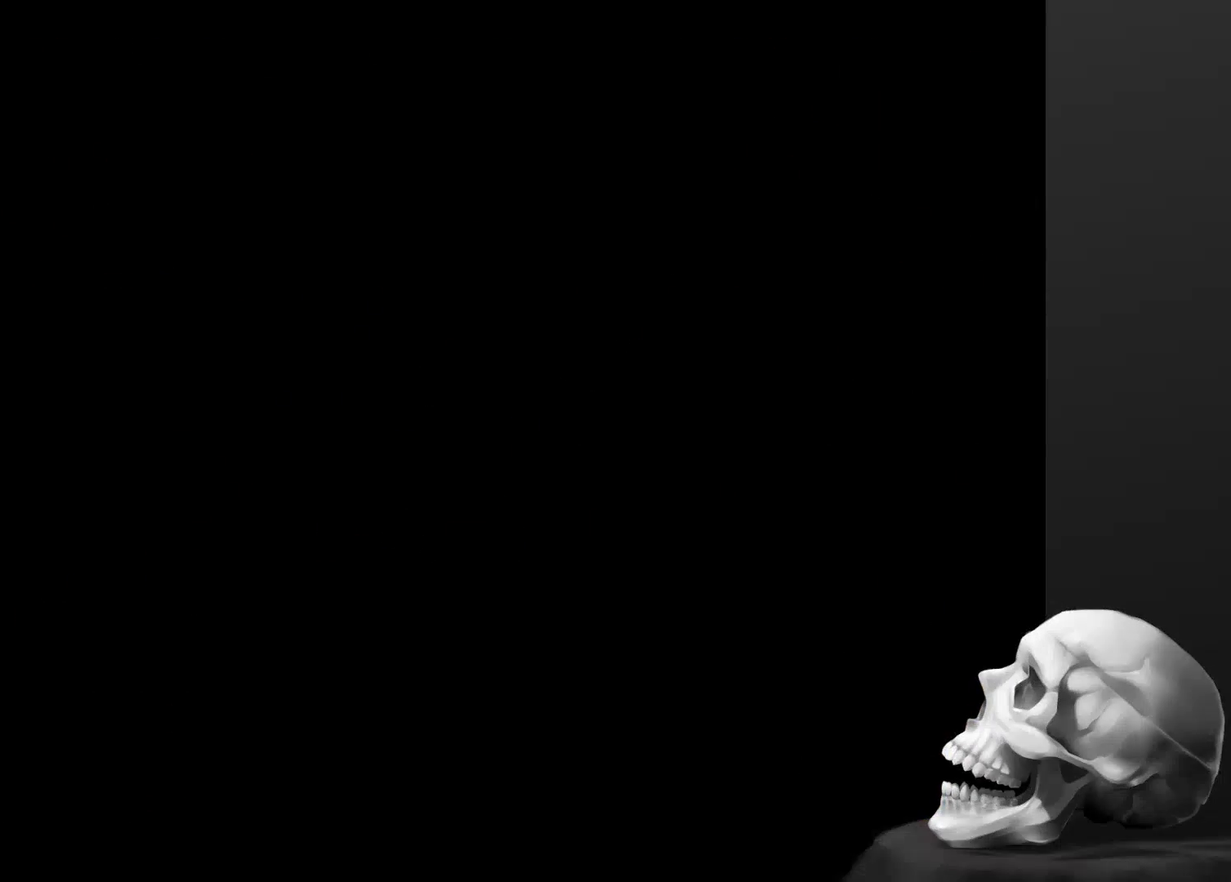
{"buttons": [], "left_stick": "center", "right_stick": "center", "events": [[200, "left_stick", "center"]]}
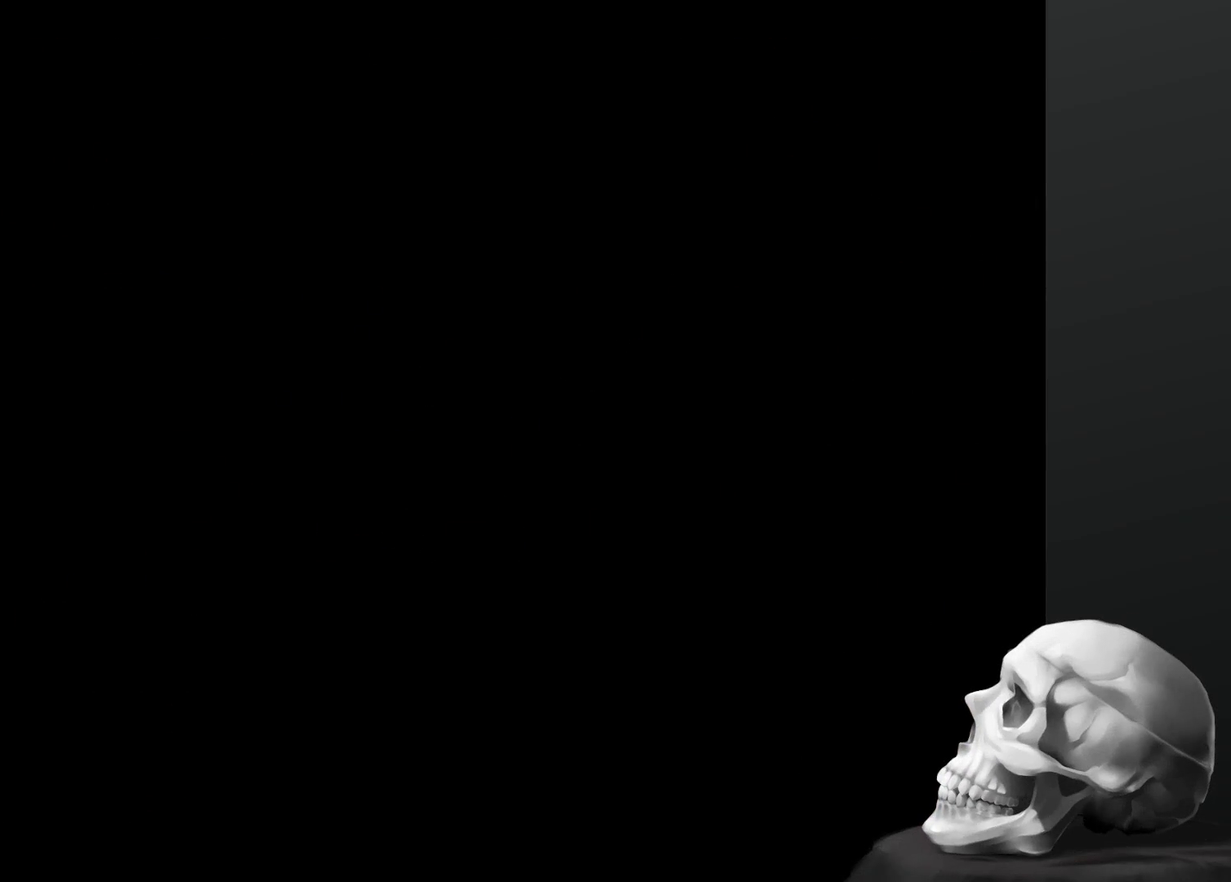
{"buttons": [], "left_stick": "center", "right_stick": "center", "events": []}
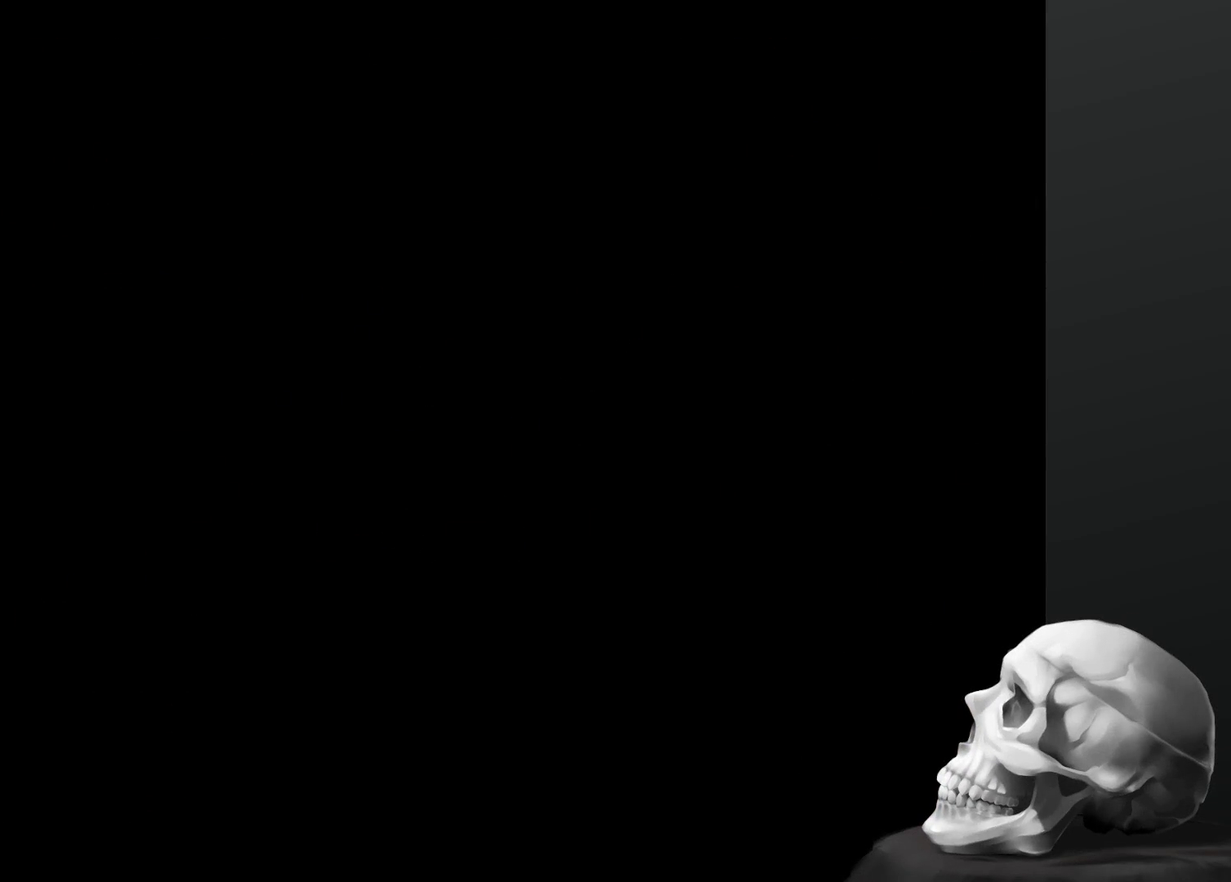
{"buttons": [], "left_stick": "center", "right_stick": "center", "events": []}
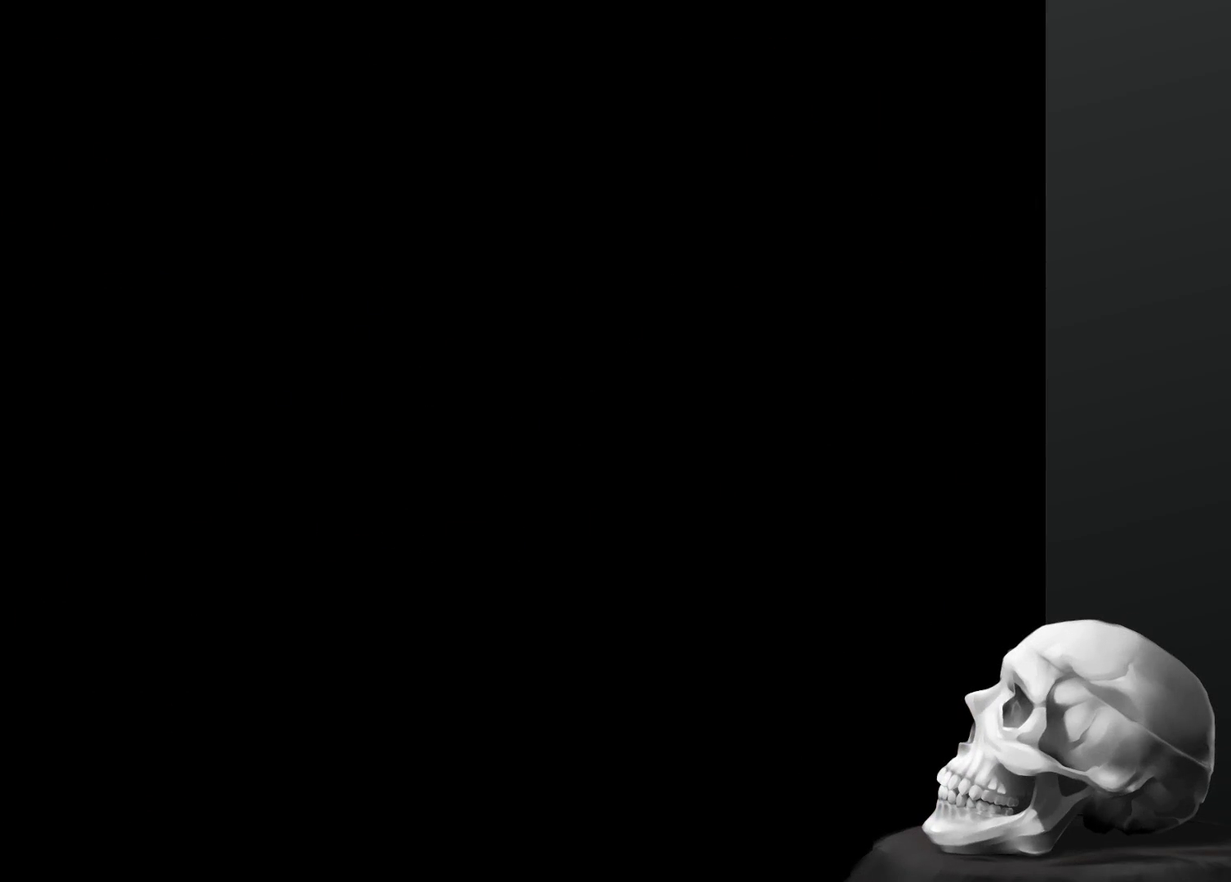
{"buttons": [], "left_stick": "center", "right_stick": "center", "events": []}
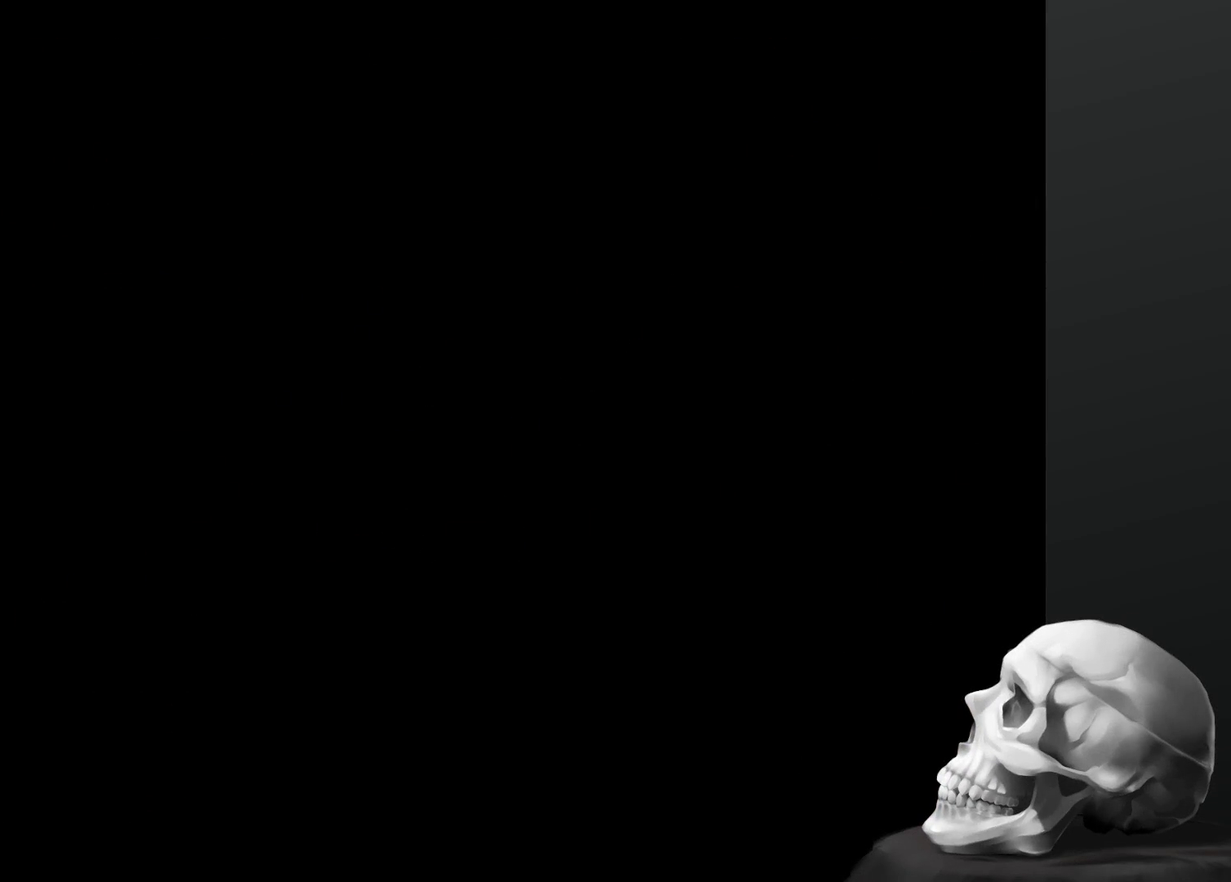
{"buttons": [], "left_stick": "center", "right_stick": "center", "events": []}
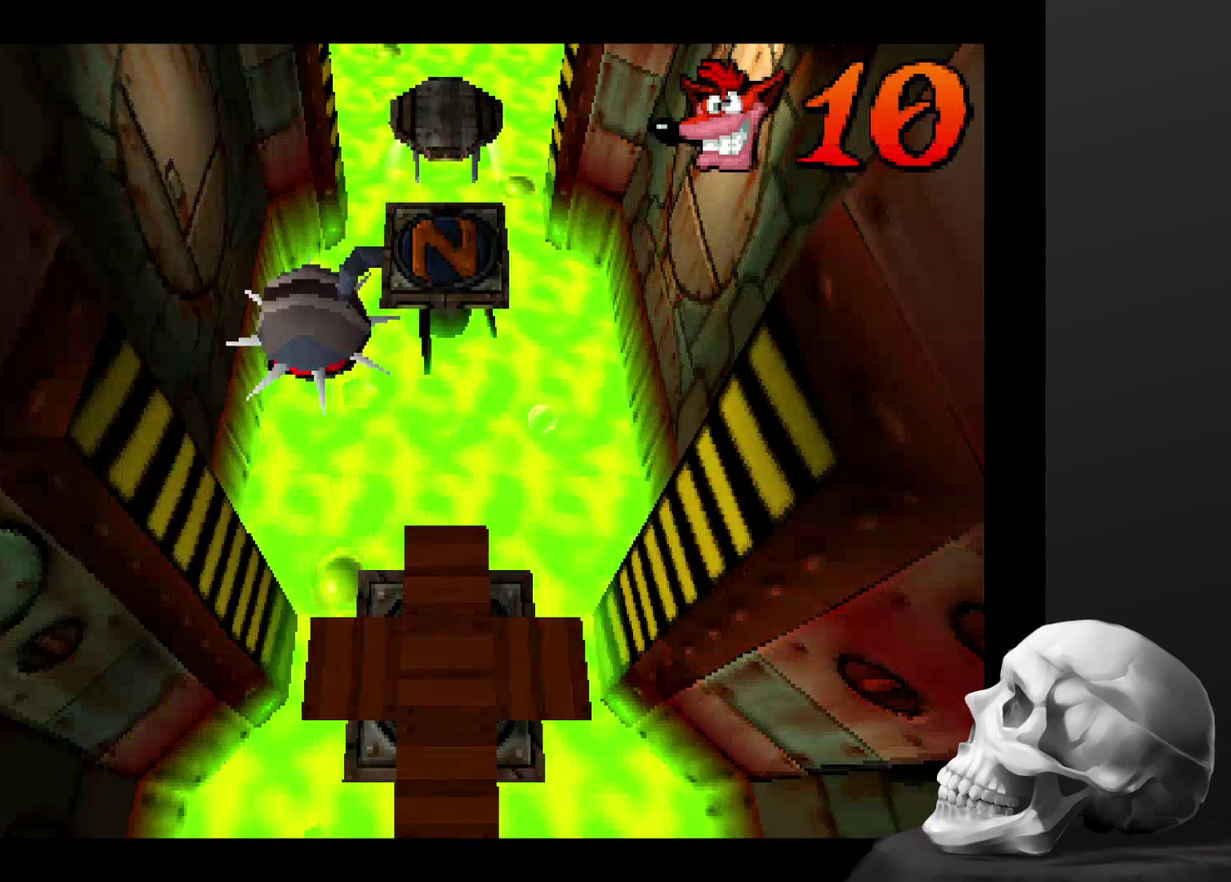
{"buttons": [], "left_stick": "center", "right_stick": "center", "events": []}
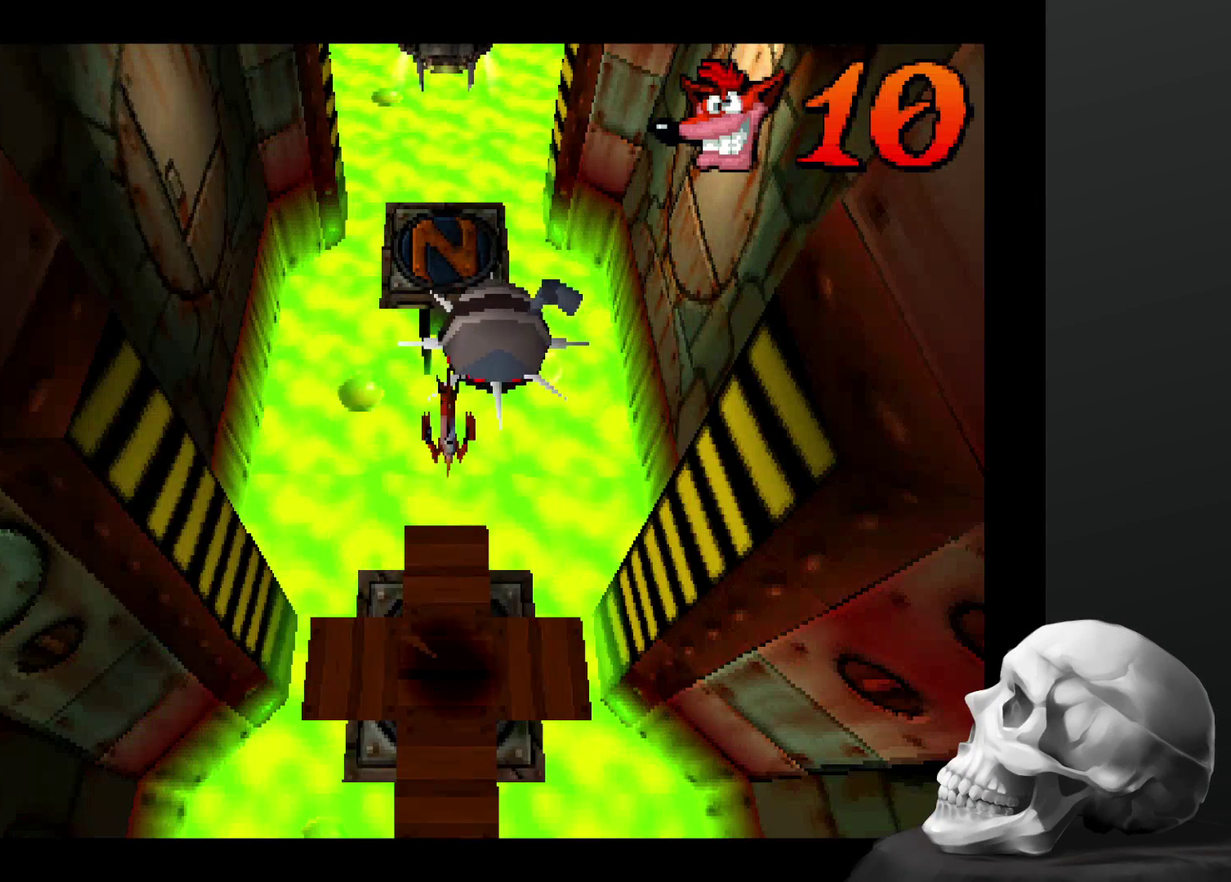
{"buttons": [], "left_stick": "center", "right_stick": "center", "events": []}
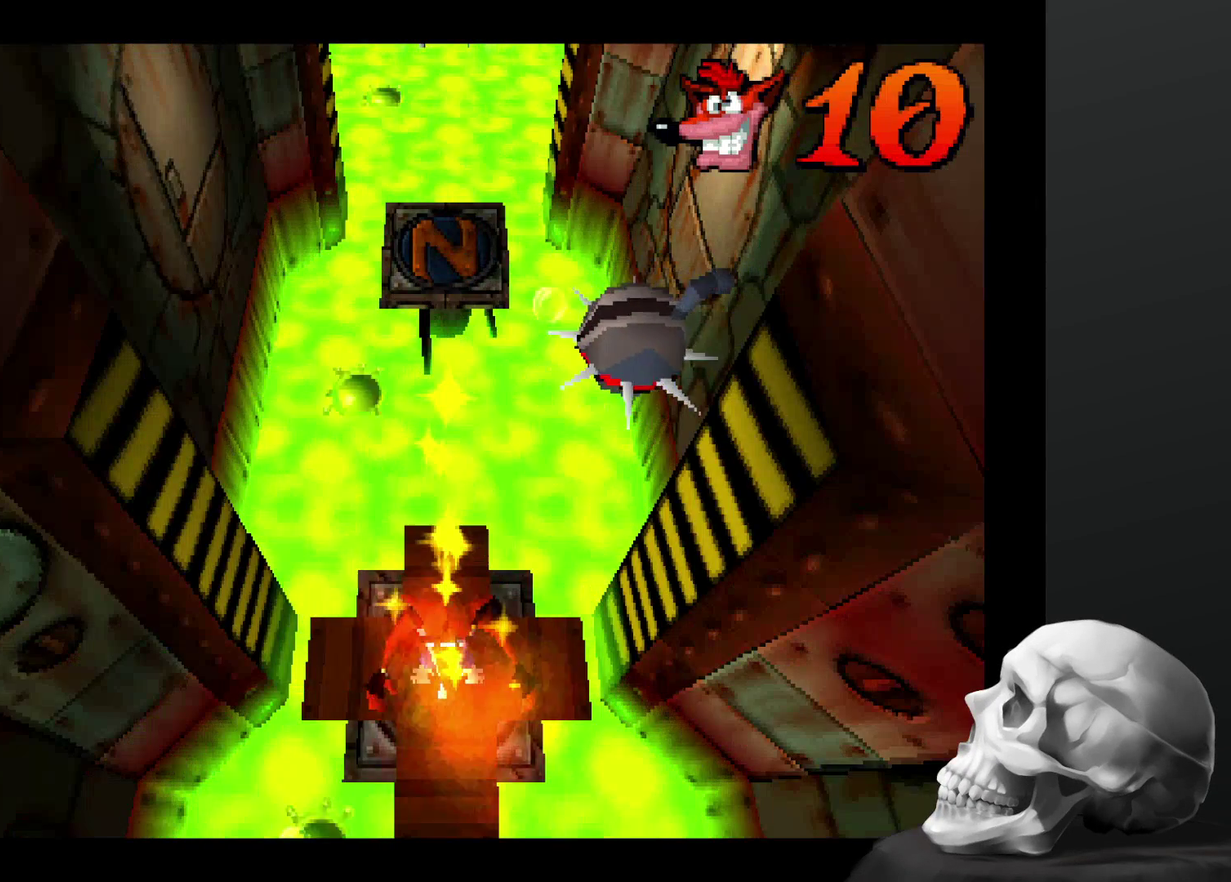
{"buttons": [], "left_stick": "center", "right_stick": "center", "events": []}
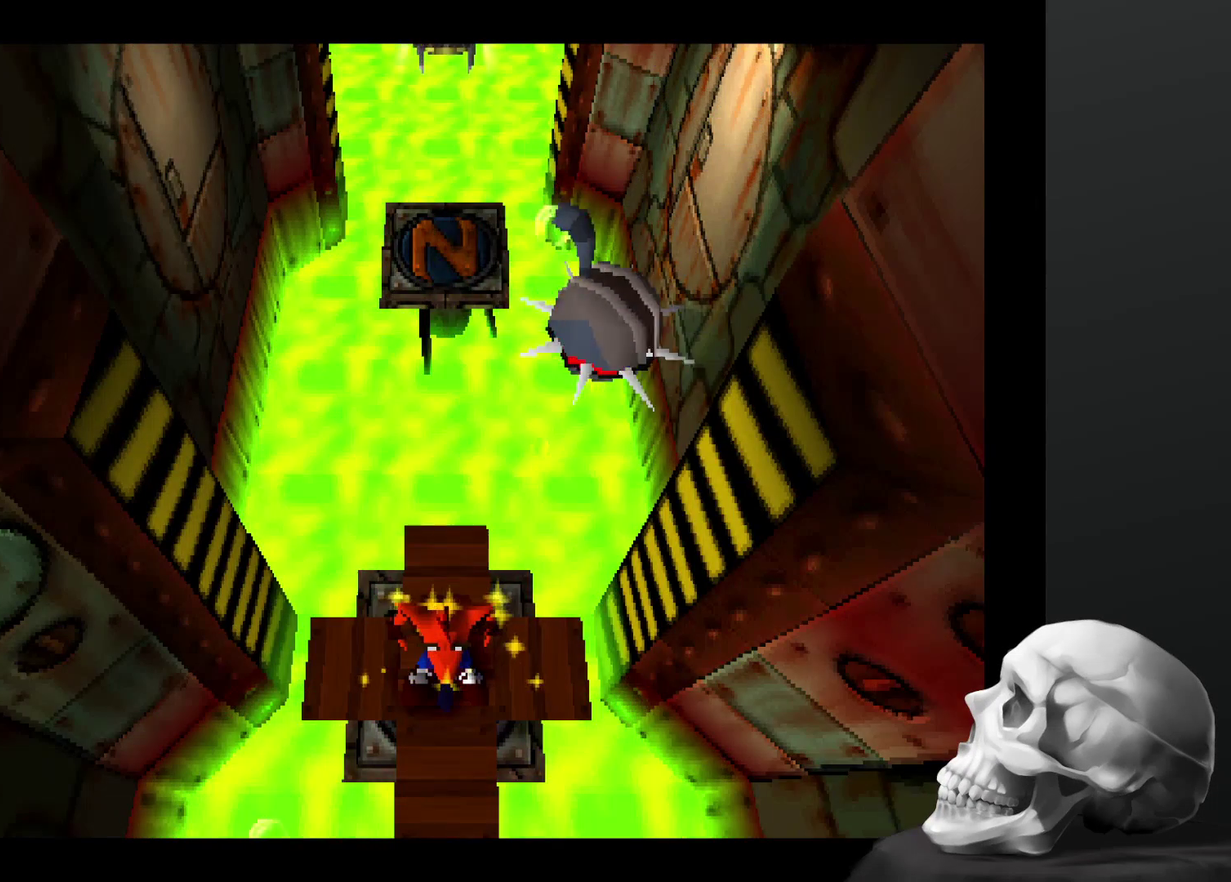
{"buttons": [], "left_stick": "up", "right_stick": "center", "events": [[334, "left_stick", "up"]]}
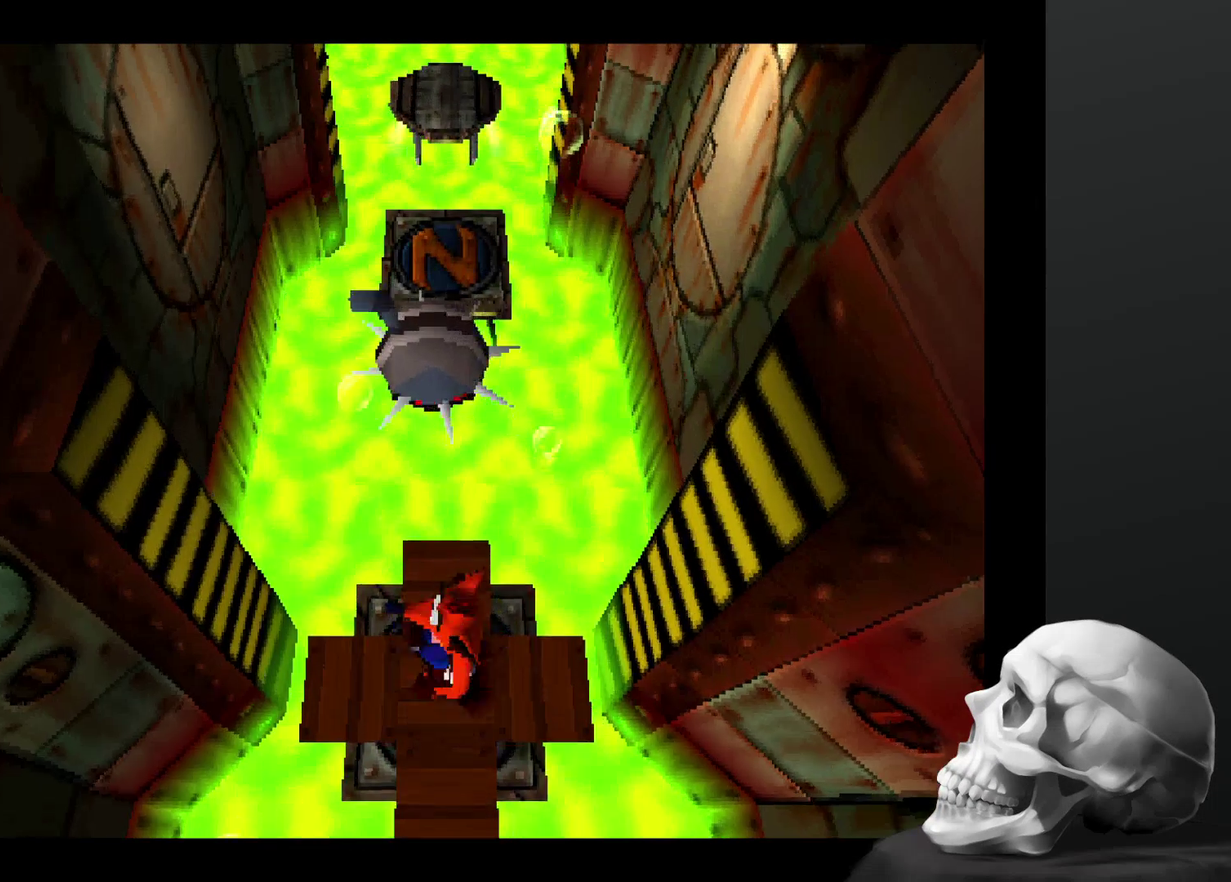
{"buttons": ["CROSS"], "left_stick": "up", "right_stick": "center", "events": [[67, "left_stick", "up-right"], [234, "left_stick", "up"], [334, "CROSS", "down"]]}
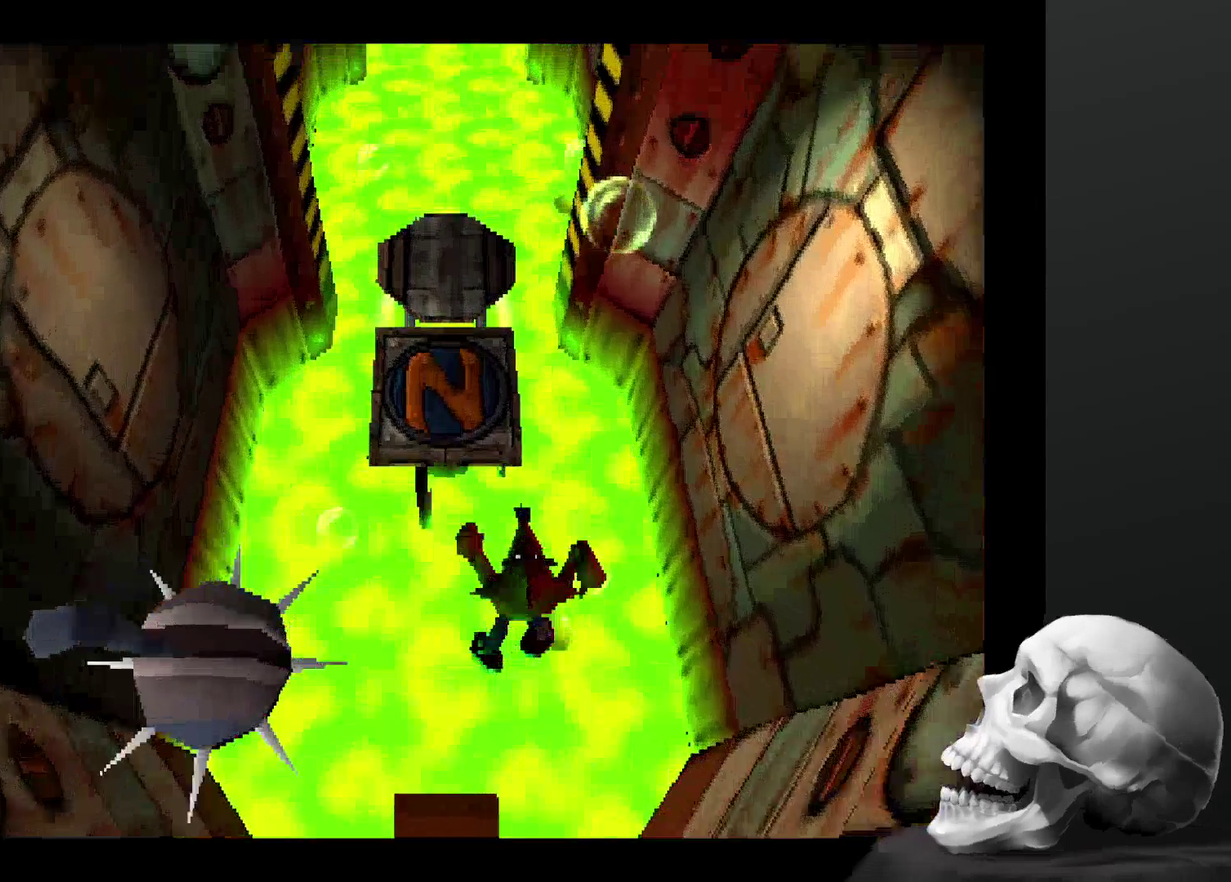
{"buttons": [], "left_stick": "up", "right_stick": "center", "events": [[234, "CROSS", "up"], [334, "left_stick", "up-left"], [400, "left_stick", "up"]]}